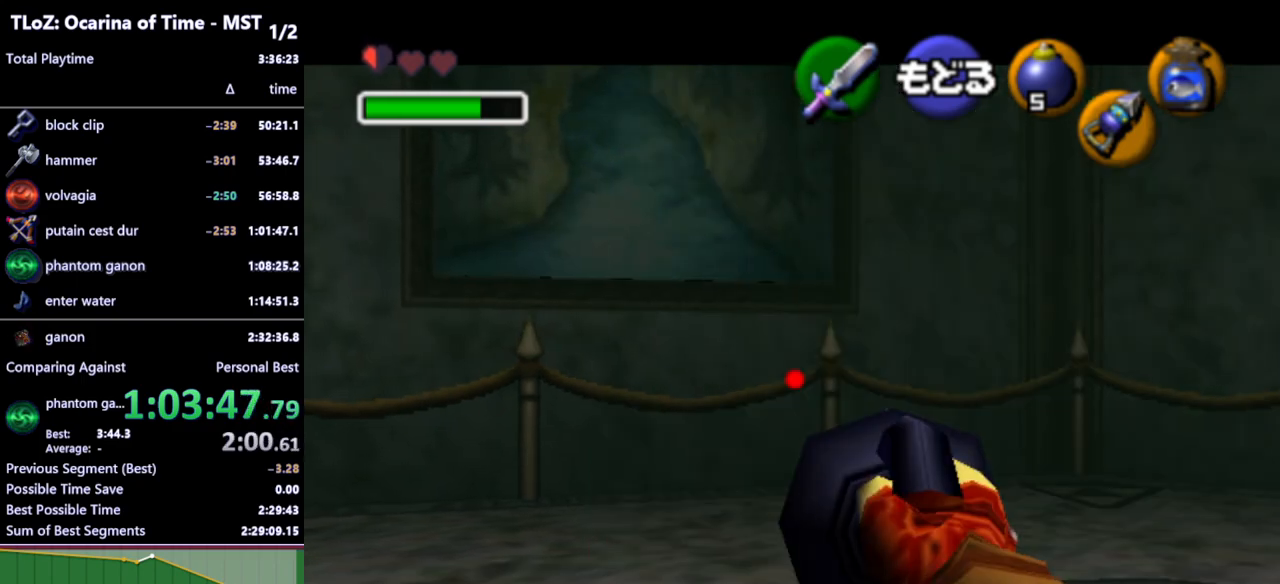
Gameplay with a controller (Nintendo layout); each line is a JSON object with the inputs held at the frame after it. "events" lists button and stick changes between this image and that frame as [ms after this image, input, new state], when the widget could be followed in between. Not read: L3 R3.
{"buttons": [], "left_stick": "center", "right_stick": "center", "events": [[67, "Z", "down"], [133, "Z", "up"], [233, "Z", "down"], [300, "Z", "up"], [400, "Z", "down"], [433, "Z", "up"]]}
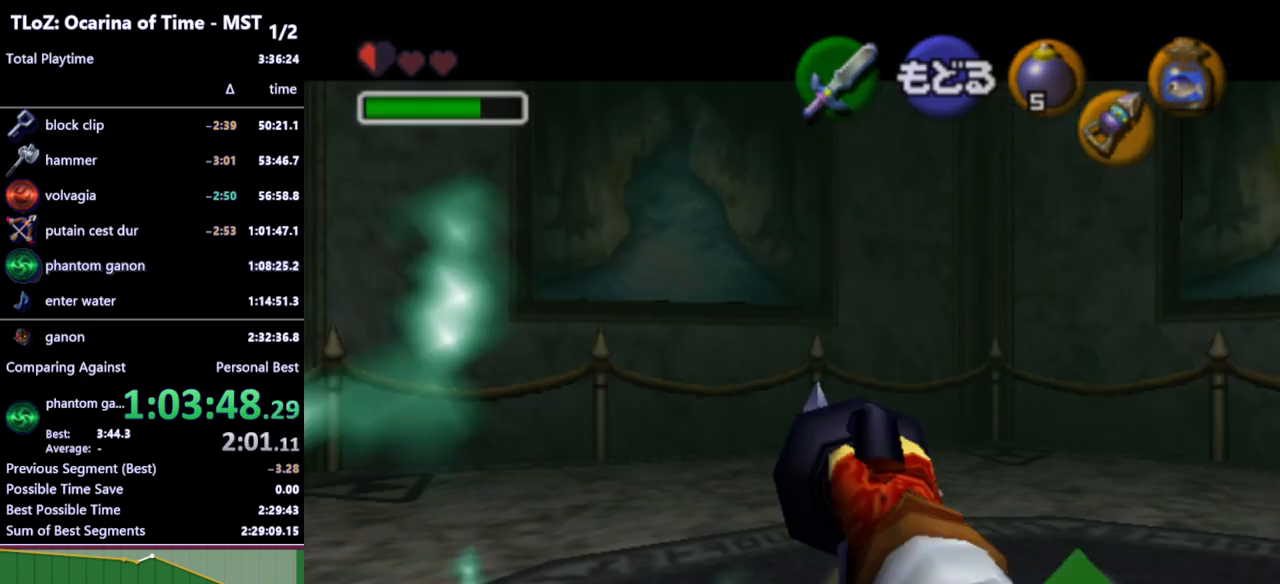
{"buttons": [], "left_stick": "center", "right_stick": "center", "events": [[33, "Z", "down"], [67, "Z", "up"], [167, "Z", "down"], [233, "Z", "up"]]}
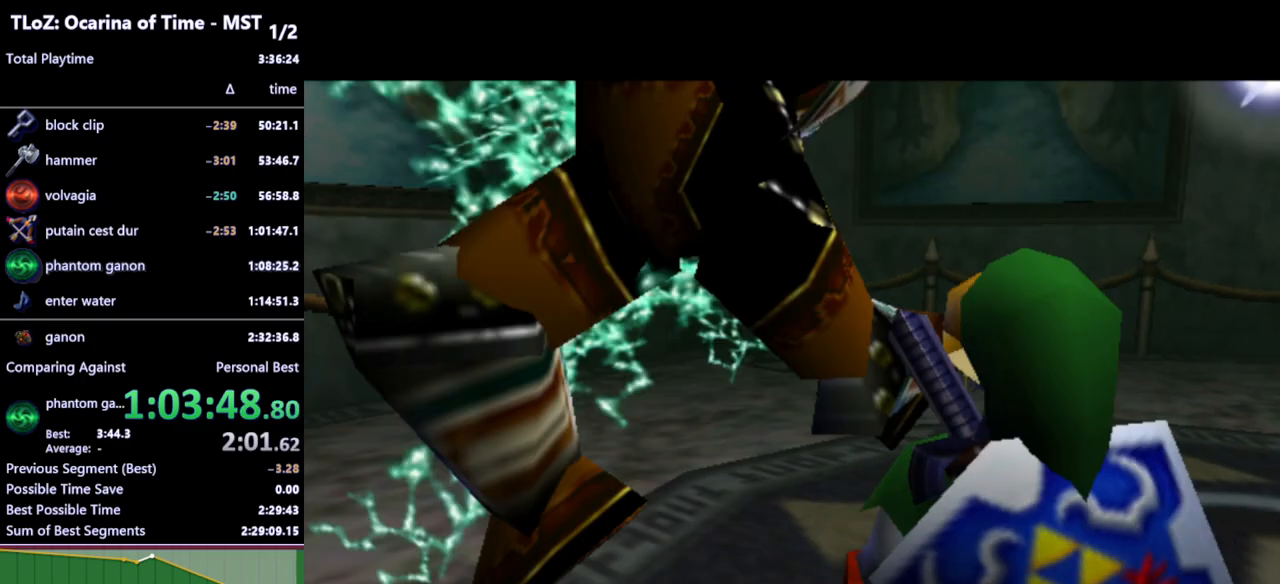
{"buttons": [], "left_stick": "center", "right_stick": "center", "events": []}
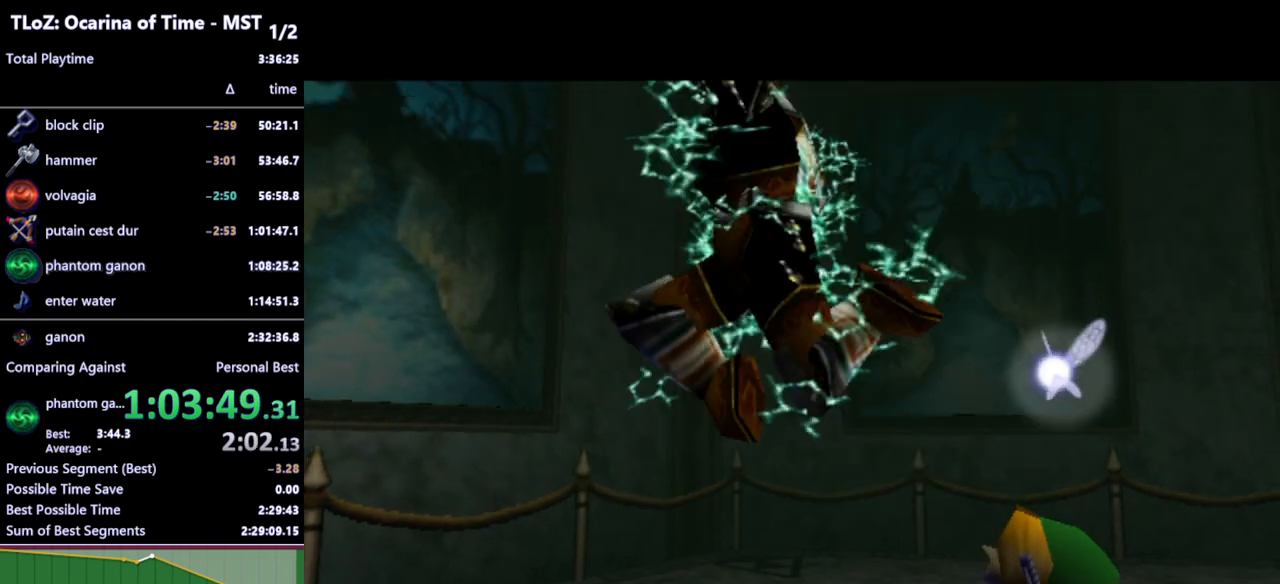
{"buttons": [], "left_stick": "center", "right_stick": "center", "events": []}
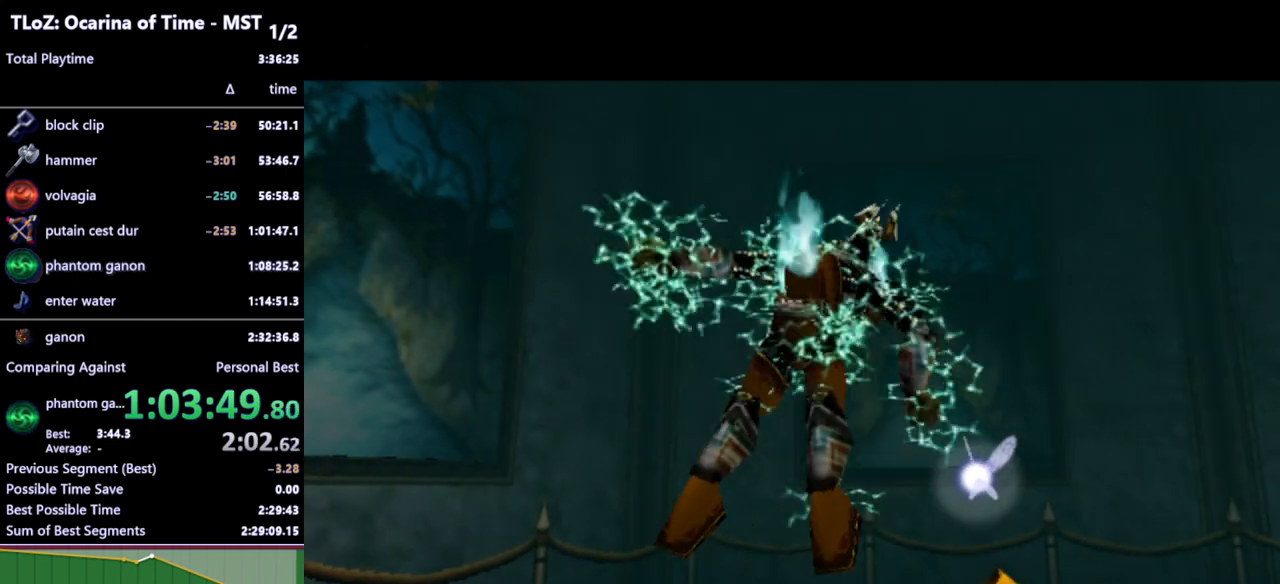
{"buttons": [], "left_stick": "center", "right_stick": "center", "events": []}
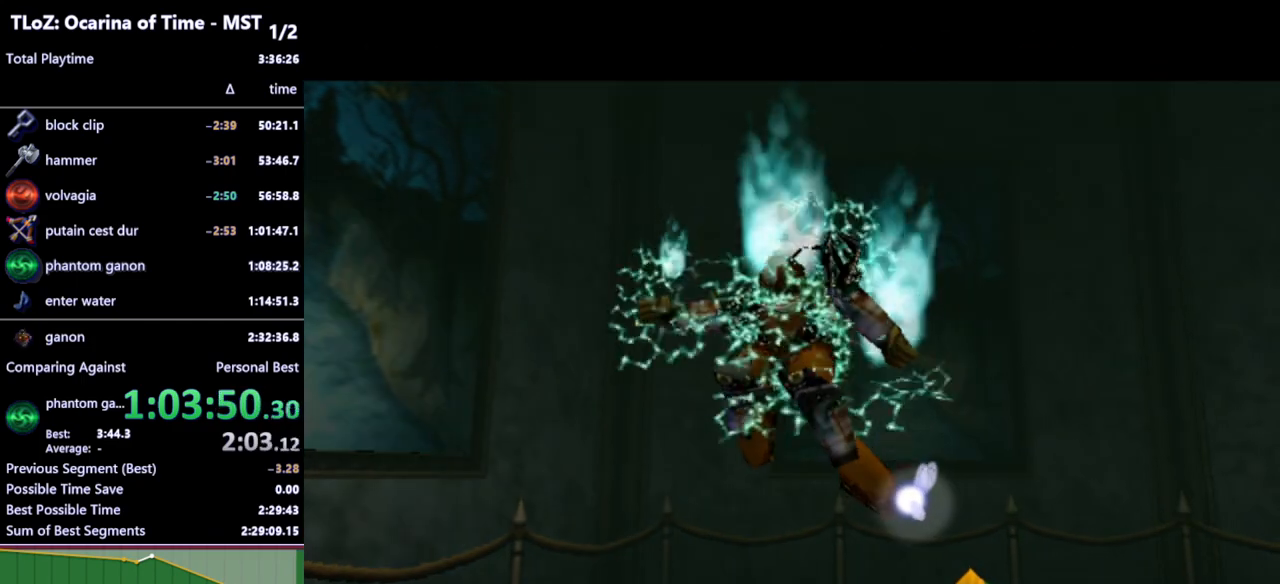
{"buttons": [], "left_stick": "center", "right_stick": "center", "events": []}
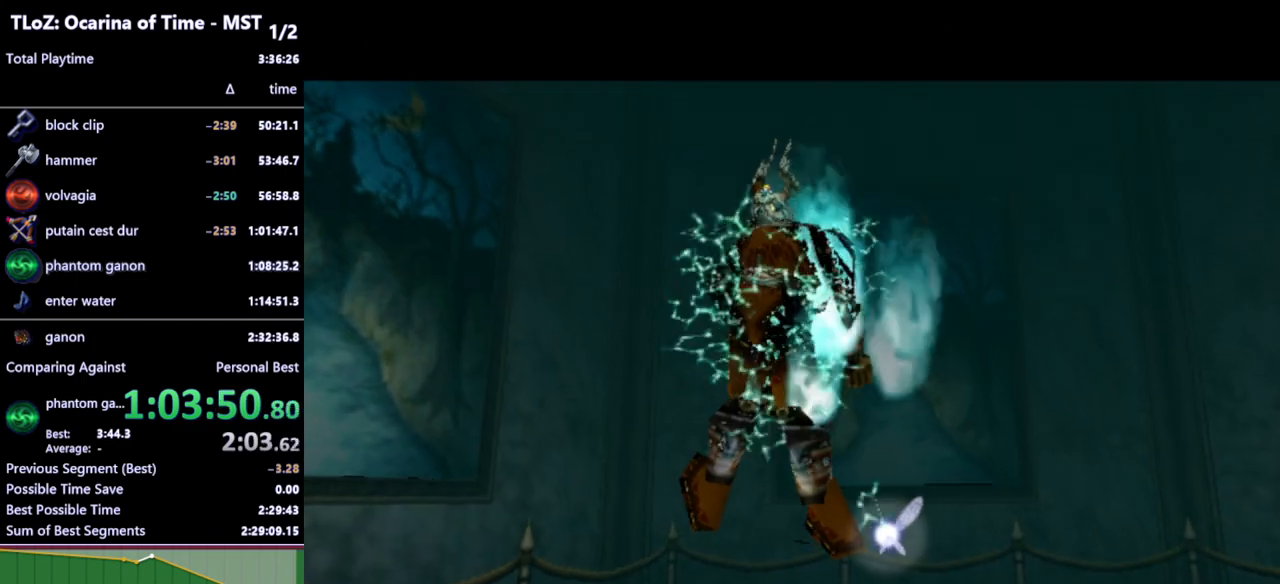
{"buttons": [], "left_stick": "center", "right_stick": "center", "events": []}
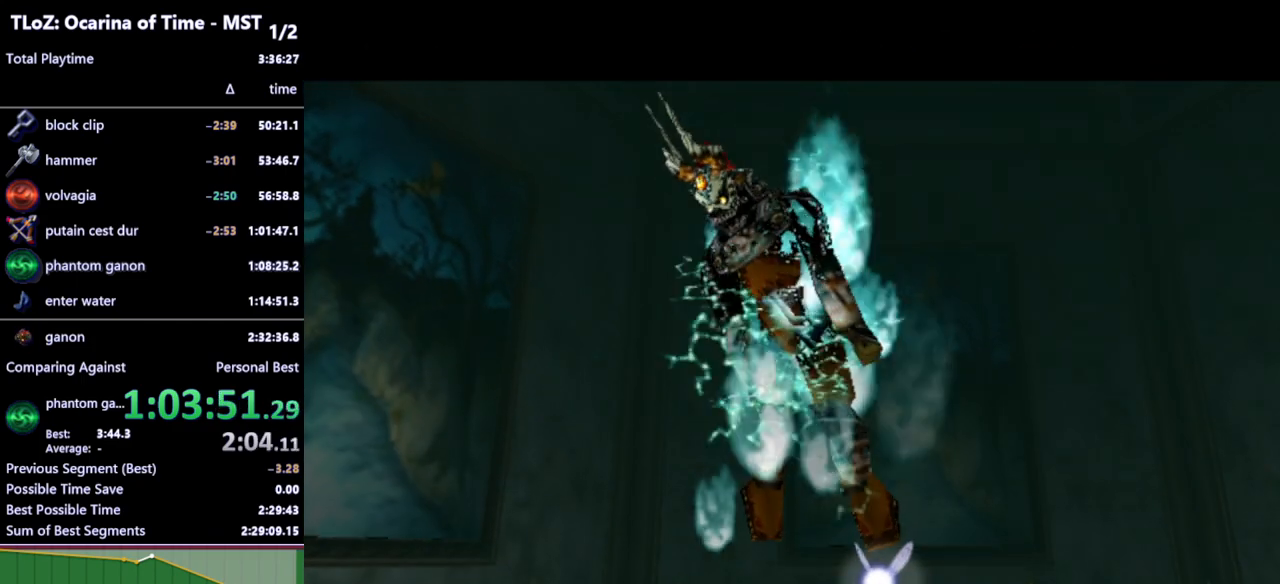
{"buttons": [], "left_stick": "center", "right_stick": "center", "events": []}
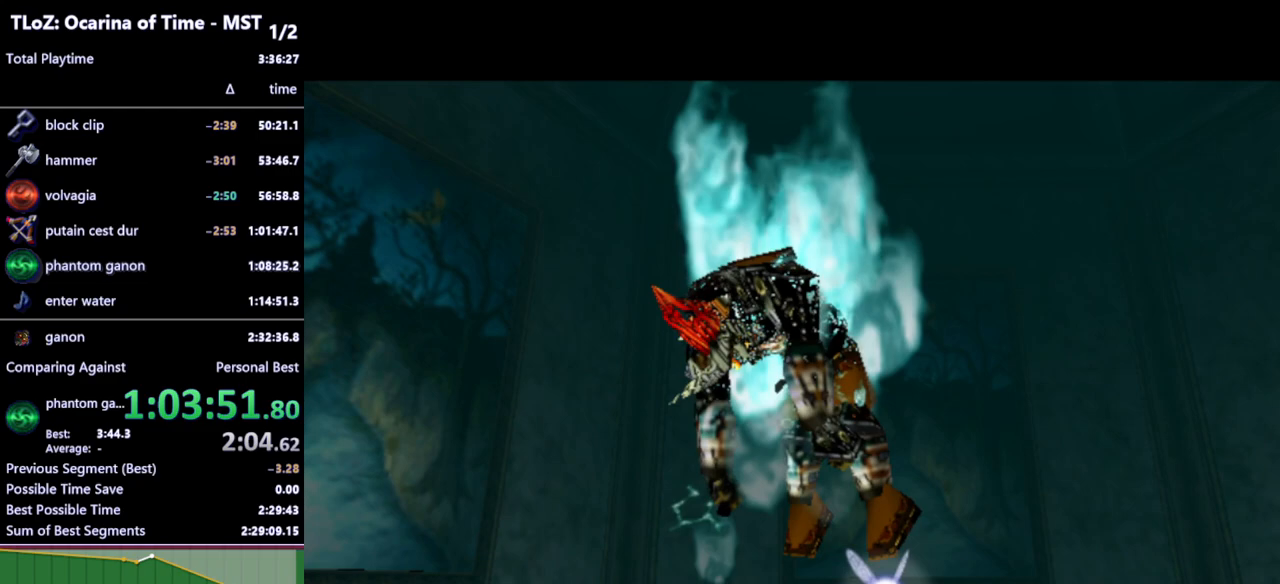
{"buttons": [], "left_stick": "center", "right_stick": "center", "events": []}
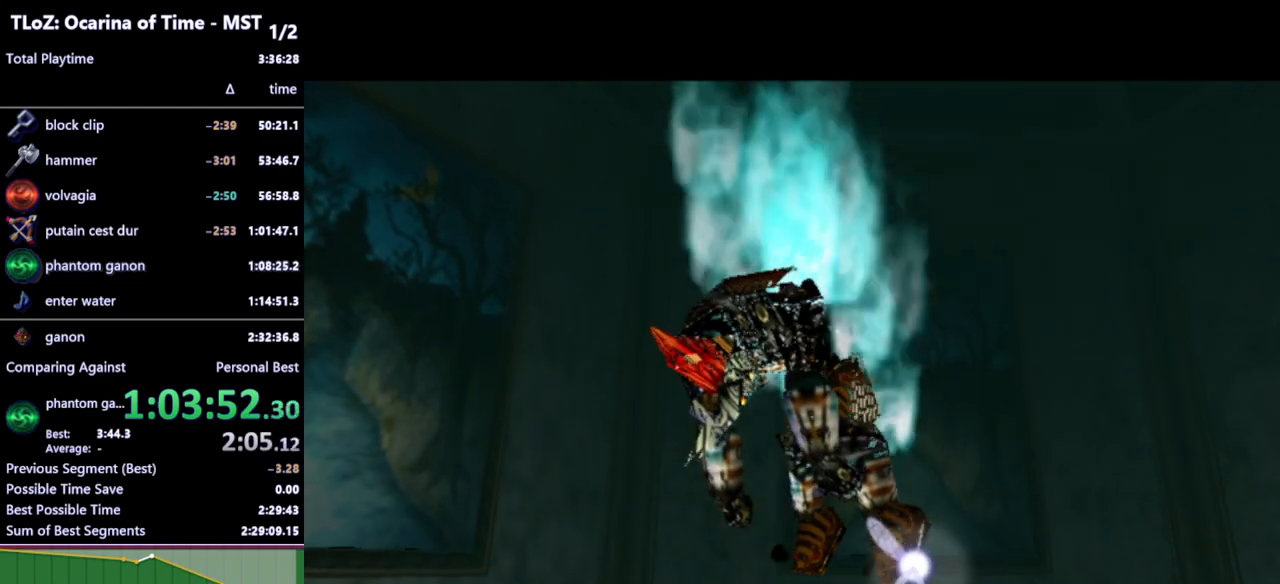
{"buttons": [], "left_stick": "center", "right_stick": "center", "events": []}
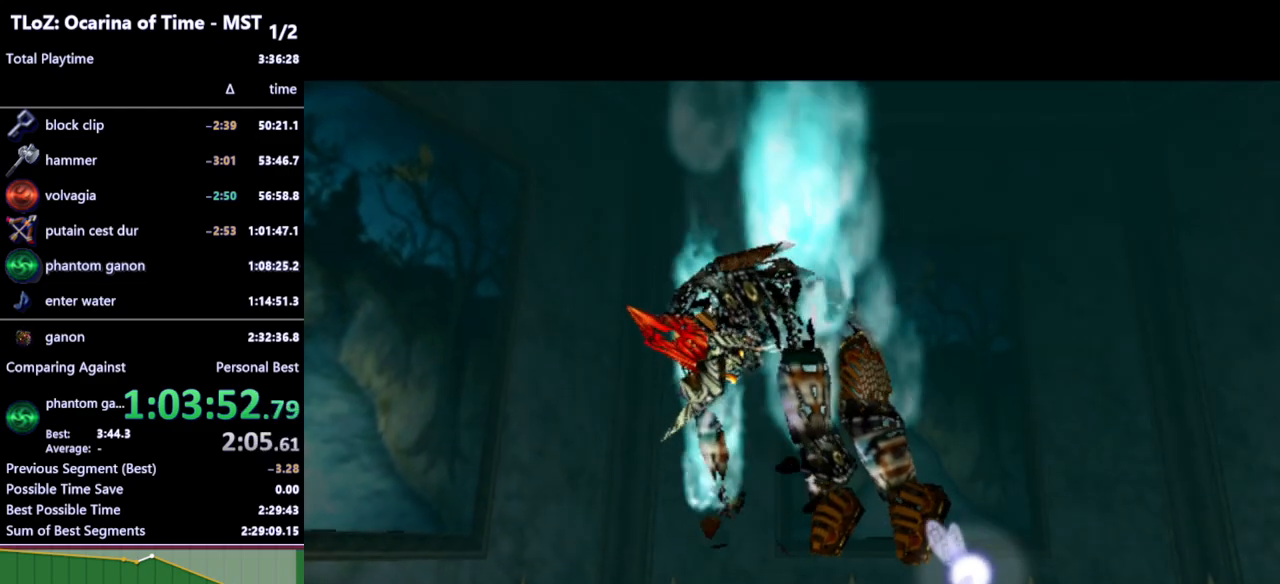
{"buttons": [], "left_stick": "center", "right_stick": "center", "events": [[267, "B", "down"], [333, "B", "up"], [433, "B", "down"], [467, "B", "up"]]}
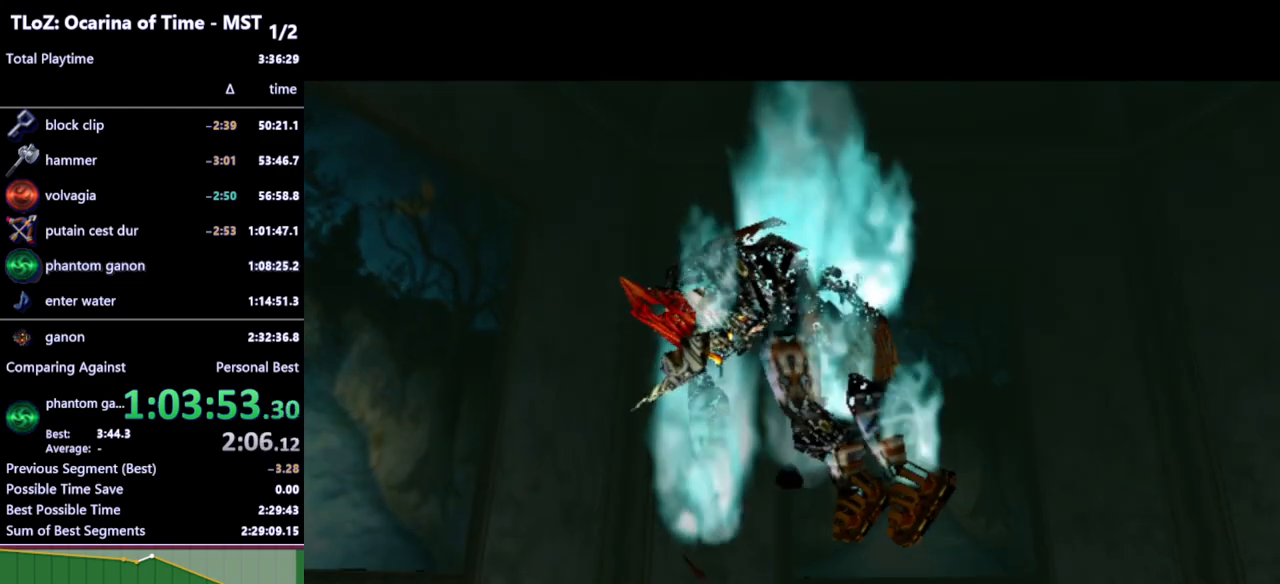
{"buttons": ["B"], "left_stick": "center", "right_stick": "center", "events": [[33, "B", "down"], [67, "B", "up"], [167, "B", "down"], [200, "B", "up"], [267, "B", "down"], [333, "B", "up"], [367, "B", "down"], [433, "B", "up"], [467, "B", "down"]]}
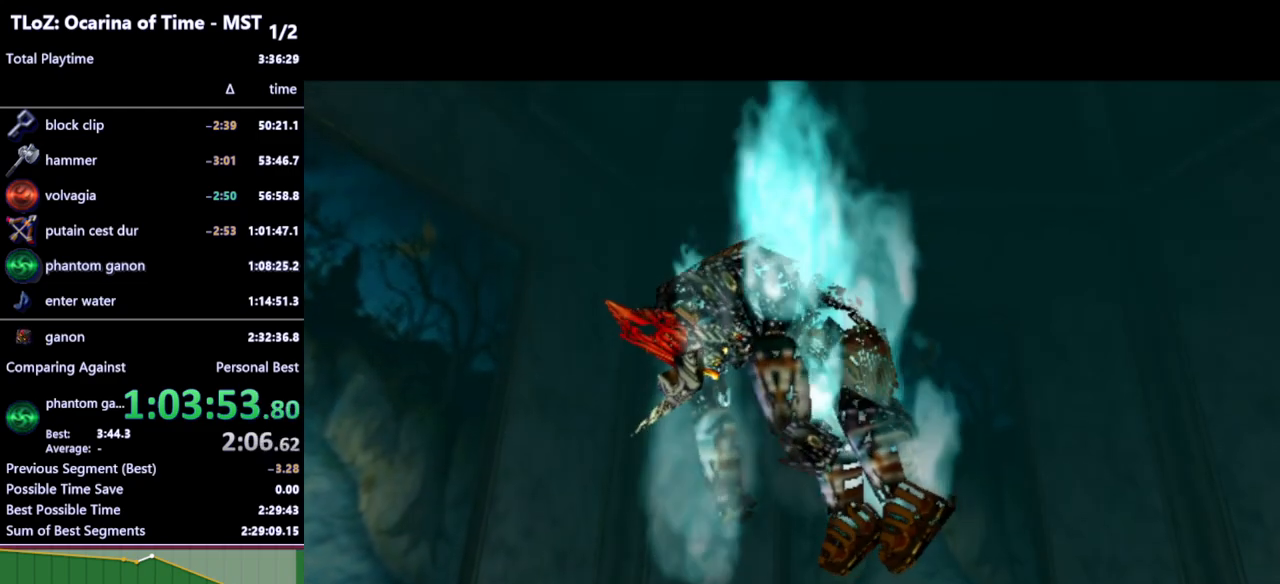
{"buttons": ["B"], "left_stick": "center", "right_stick": "center", "events": [[33, "B", "up"], [133, "B", "down"], [167, "B", "up"], [233, "B", "down"], [300, "B", "up"], [367, "B", "down"], [433, "B", "up"], [500, "B", "down"]]}
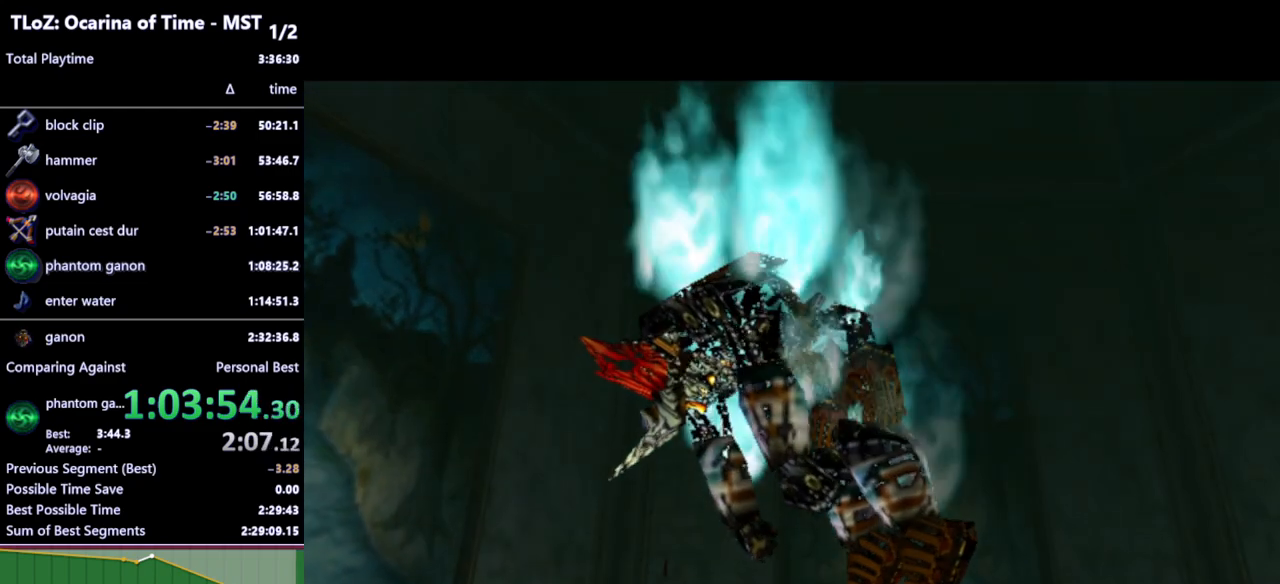
{"buttons": [], "left_stick": "center", "right_stick": "center", "events": [[67, "B", "up"], [100, "B", "down"], [167, "B", "up"], [233, "B", "down"], [267, "B", "up"], [333, "B", "down"], [400, "B", "up"], [433, "B", "down"], [500, "B", "up"]]}
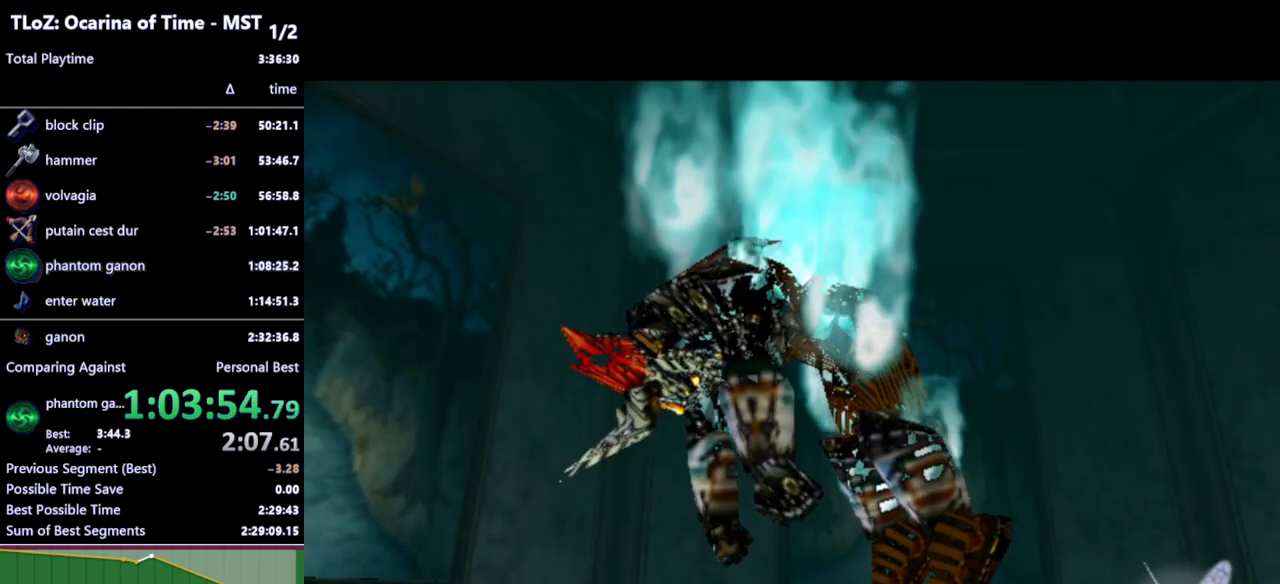
{"buttons": [], "left_stick": "center", "right_stick": "center", "events": [[67, "B", "down"], [100, "B", "up"], [200, "B", "down"], [233, "B", "up"], [300, "B", "down"], [367, "B", "up"], [433, "B", "down"], [500, "B", "up"]]}
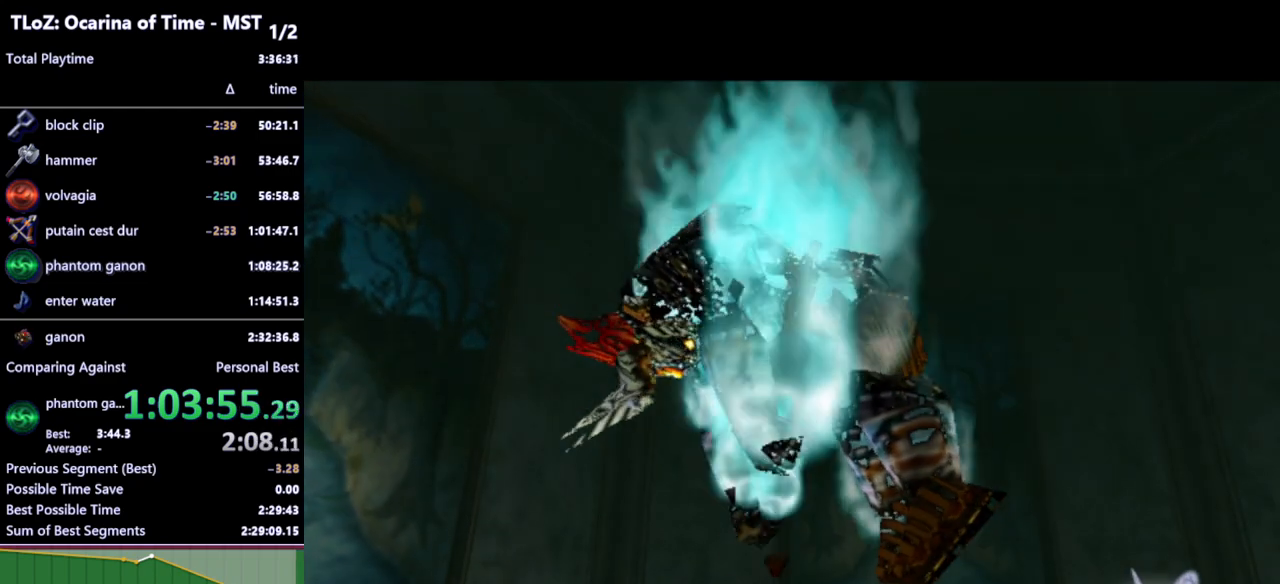
{"buttons": [], "left_stick": "center", "right_stick": "center", "events": [[67, "B", "down"], [100, "B", "up"], [167, "B", "down"], [233, "B", "up"], [300, "B", "down"], [333, "B", "up"], [400, "B", "down"], [467, "B", "up"]]}
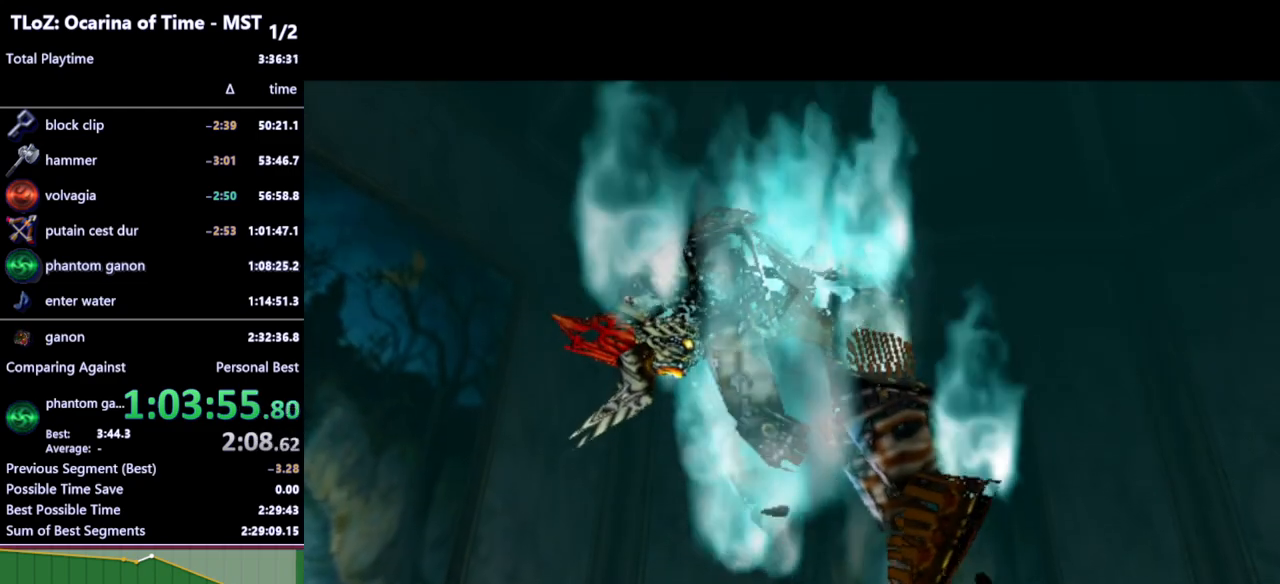
{"buttons": ["B"], "left_stick": "center", "right_stick": "center", "events": [[33, "B", "down"], [67, "B", "up"], [133, "B", "down"], [167, "B", "up"], [267, "B", "down"], [300, "B", "up"], [400, "B", "down"], [433, "B", "up"], [500, "B", "down"]]}
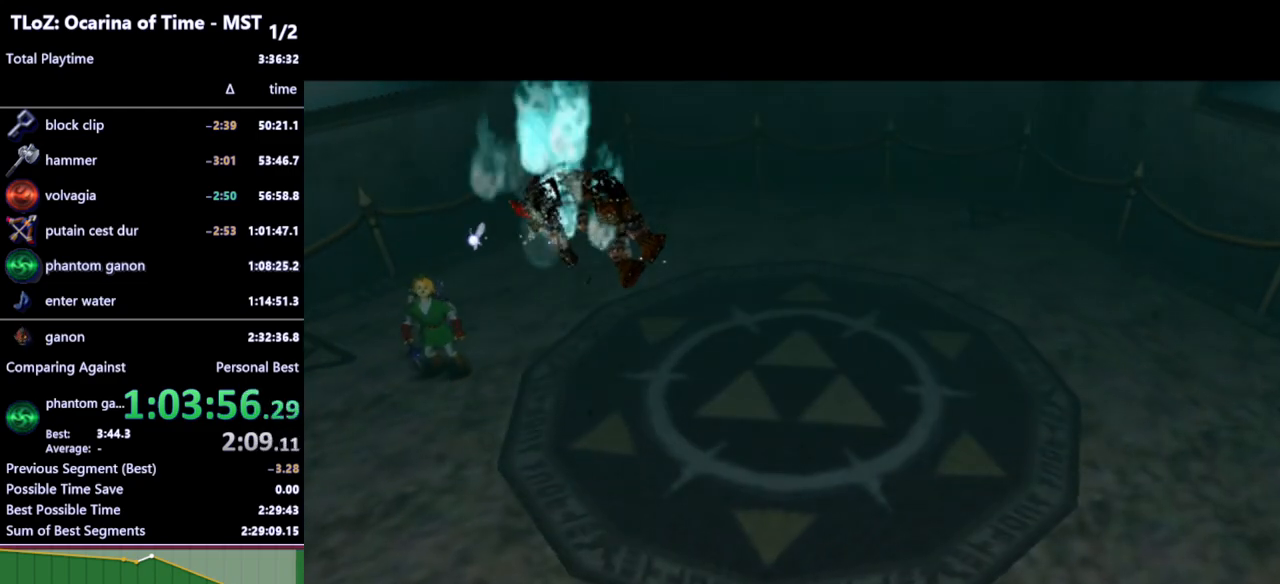
{"buttons": ["B"], "left_stick": "center", "right_stick": "center", "events": [[67, "B", "up"], [100, "B", "down"], [167, "B", "up"], [233, "B", "down"], [300, "B", "up"], [367, "B", "down"], [433, "B", "up"], [500, "B", "down"]]}
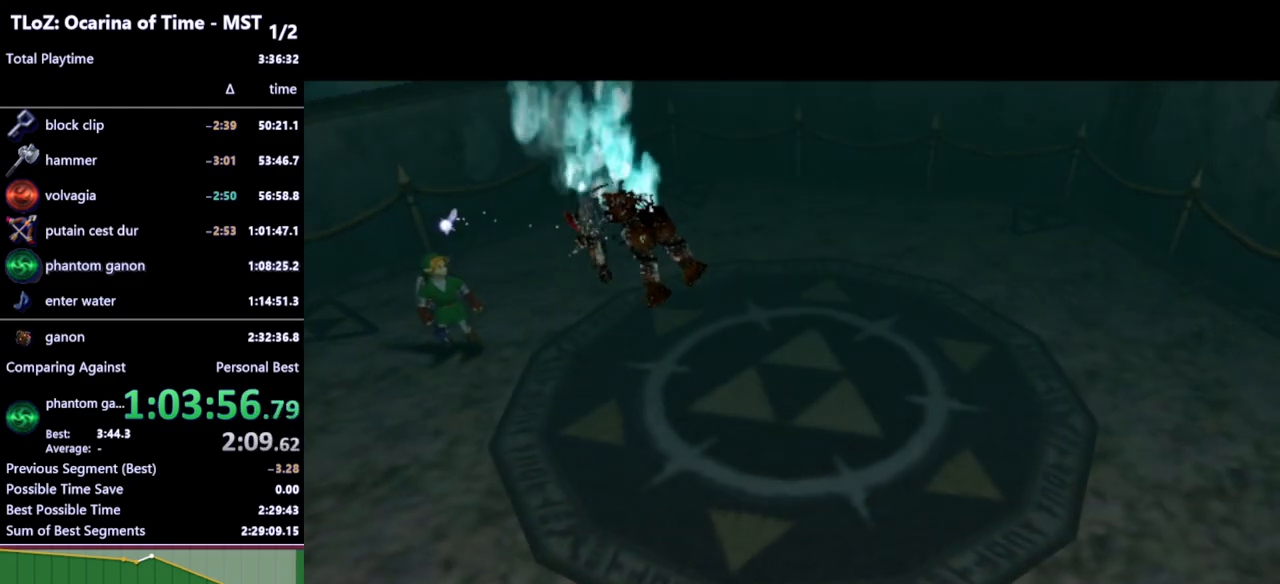
{"buttons": ["B"], "left_stick": "center", "right_stick": "center", "events": [[67, "B", "up"], [133, "B", "down"], [167, "B", "up"], [367, "B", "down"], [400, "B", "up"], [467, "B", "down"]]}
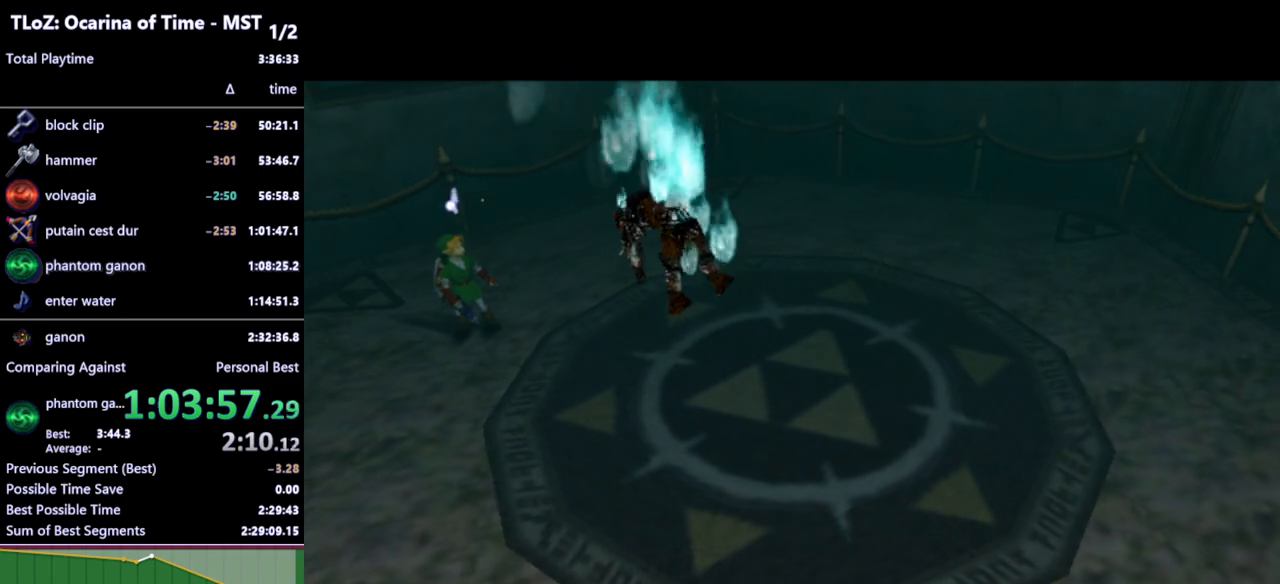
{"buttons": ["B"], "left_stick": "center", "right_stick": "center", "events": [[33, "B", "up"], [100, "B", "down"], [167, "B", "up"], [233, "B", "down"], [300, "B", "up"], [367, "B", "down"], [400, "B", "up"], [500, "B", "down"]]}
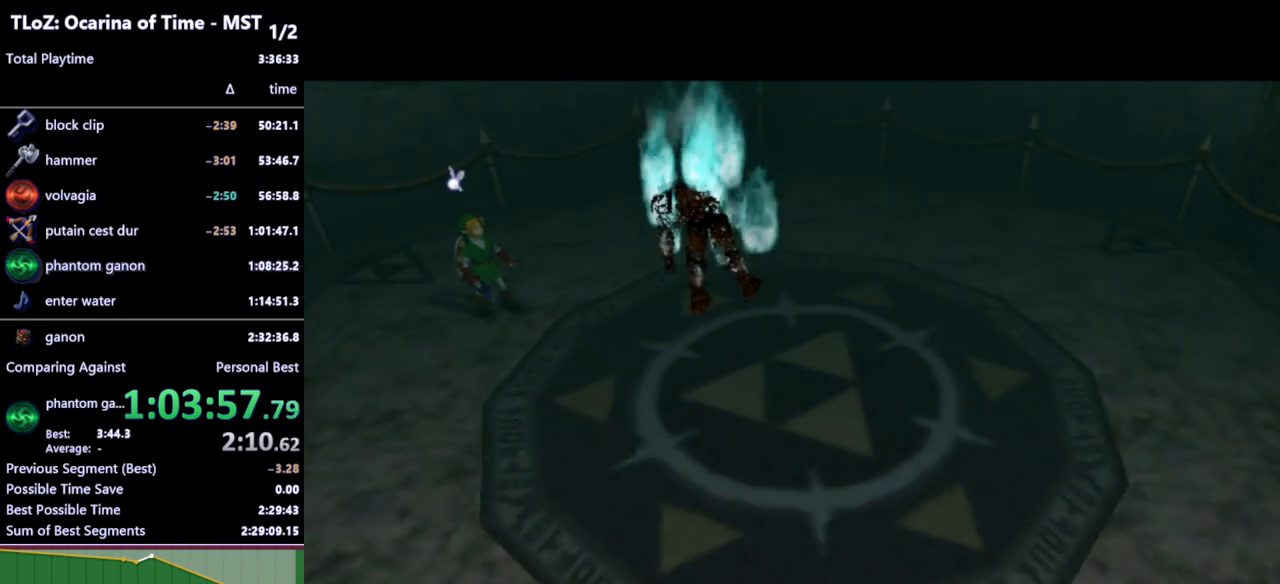
{"buttons": ["B"], "left_stick": "center", "right_stick": "center", "events": [[33, "B", "up"], [133, "B", "down"], [167, "B", "up"], [267, "B", "down"], [300, "B", "up"], [367, "B", "down"], [433, "B", "up"], [500, "B", "down"]]}
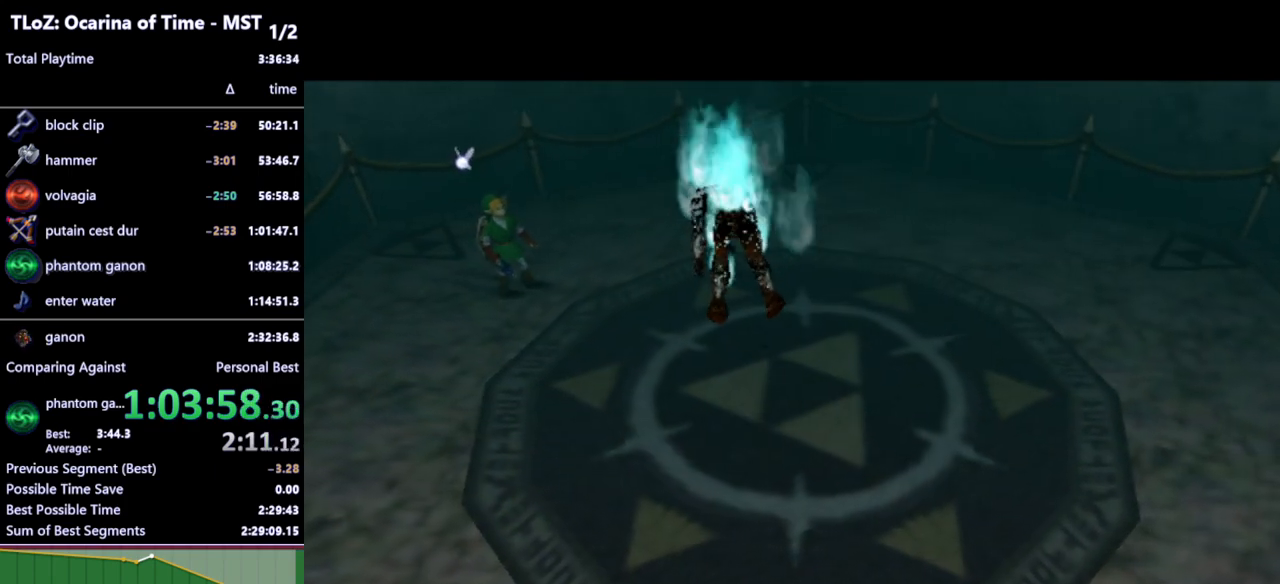
{"buttons": [], "left_stick": "center", "right_stick": "center", "events": [[67, "B", "up"], [133, "B", "down"], [200, "B", "up"], [300, "B", "down"], [367, "B", "up"], [400, "B", "down"], [500, "B", "up"]]}
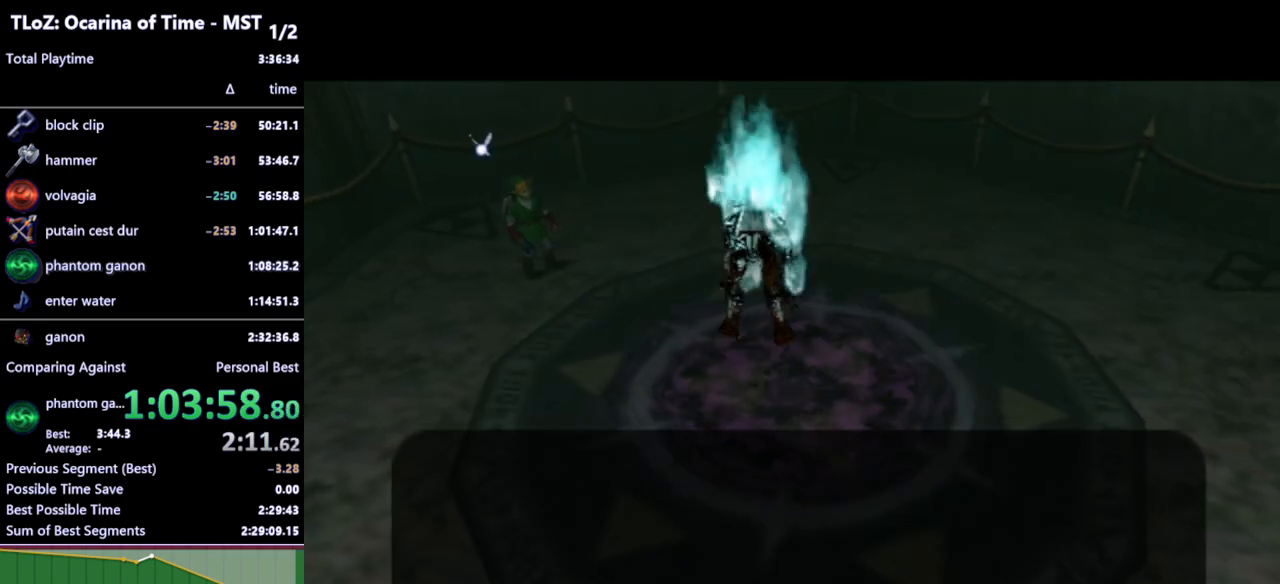
{"buttons": [], "left_stick": "center", "right_stick": "center", "events": [[67, "B", "down"], [100, "B", "up"], [167, "B", "down"], [233, "B", "up"], [267, "B", "down"], [333, "B", "up"]]}